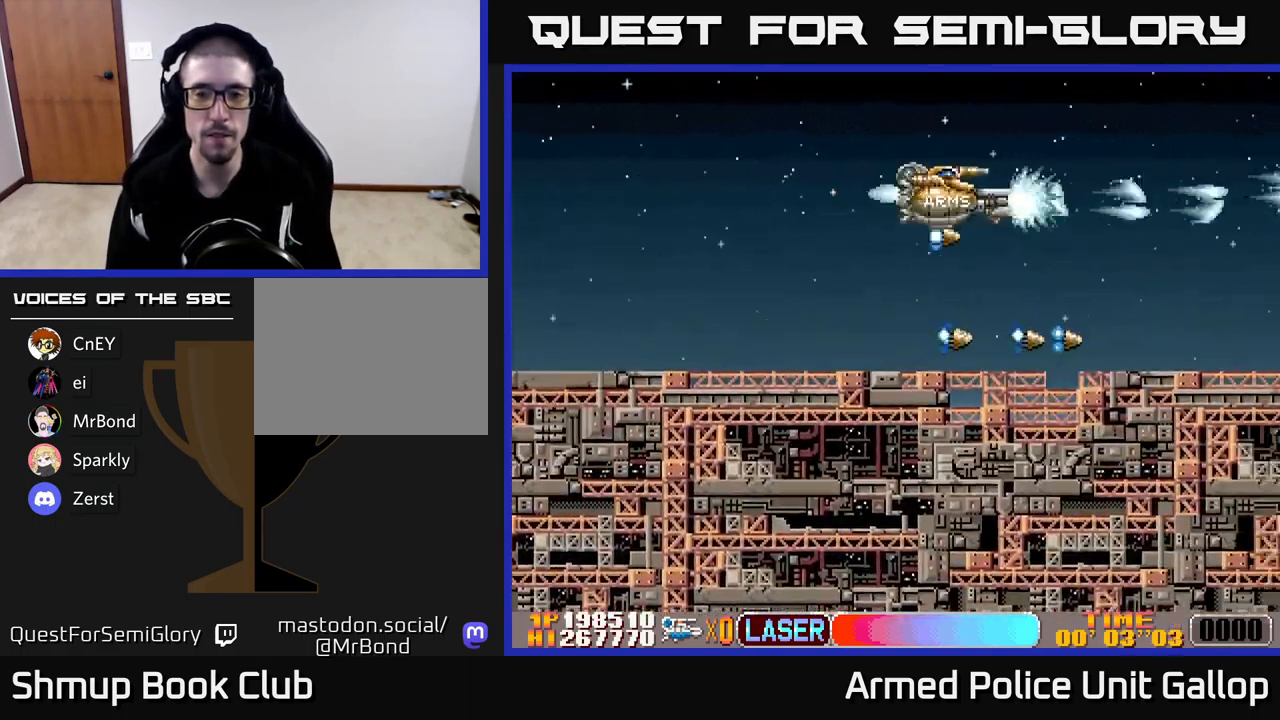
Gameplay with a controller (Xbox layout); each line is a JSON object with the inputs held at the frame after it. "events" lists button and stick changes between this image and that frame as [ms after this image, input, new state], when the widget could be followed in between. Not read: right_stick.
{"buttons": ["A", "DPAD_DOWN"], "left_stick": "center", "events": [[200, "DPAD_LEFT", "down"], [300, "DPAD_DOWN", "down"], [317, "DPAD_LEFT", "up"]]}
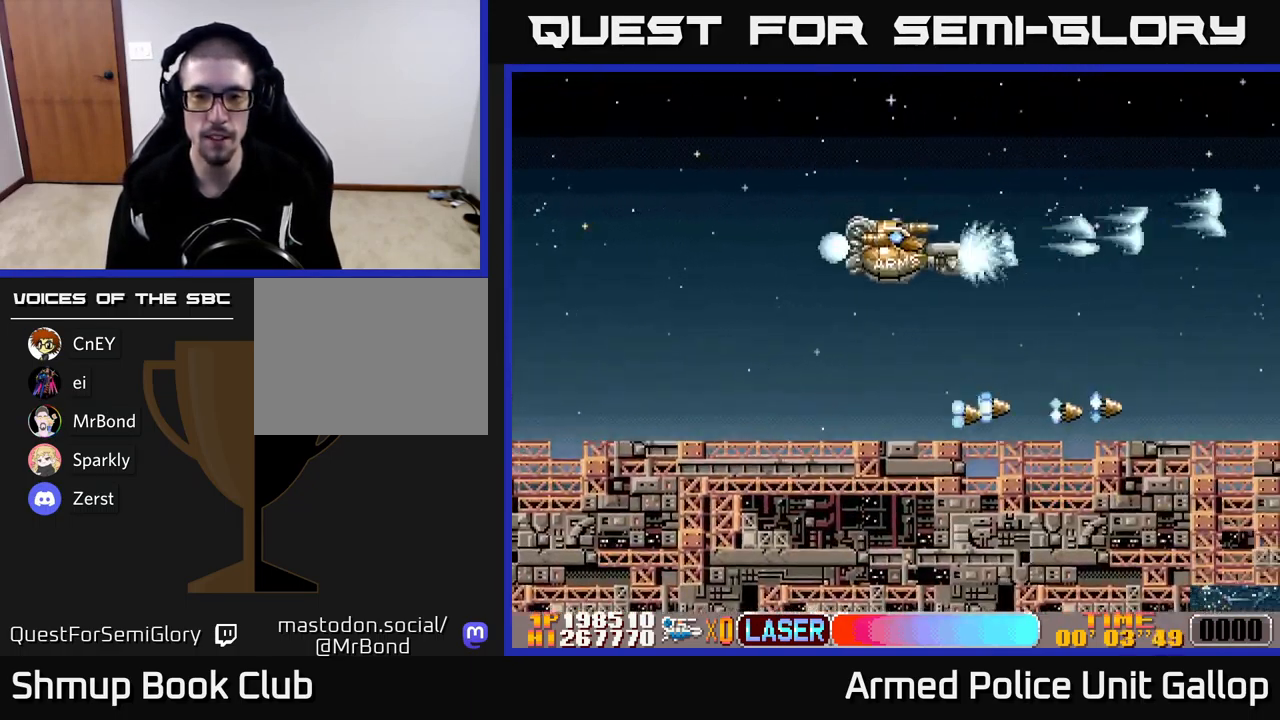
{"buttons": ["A"], "left_stick": "center", "events": [[200, "DPAD_DOWN", "up"]]}
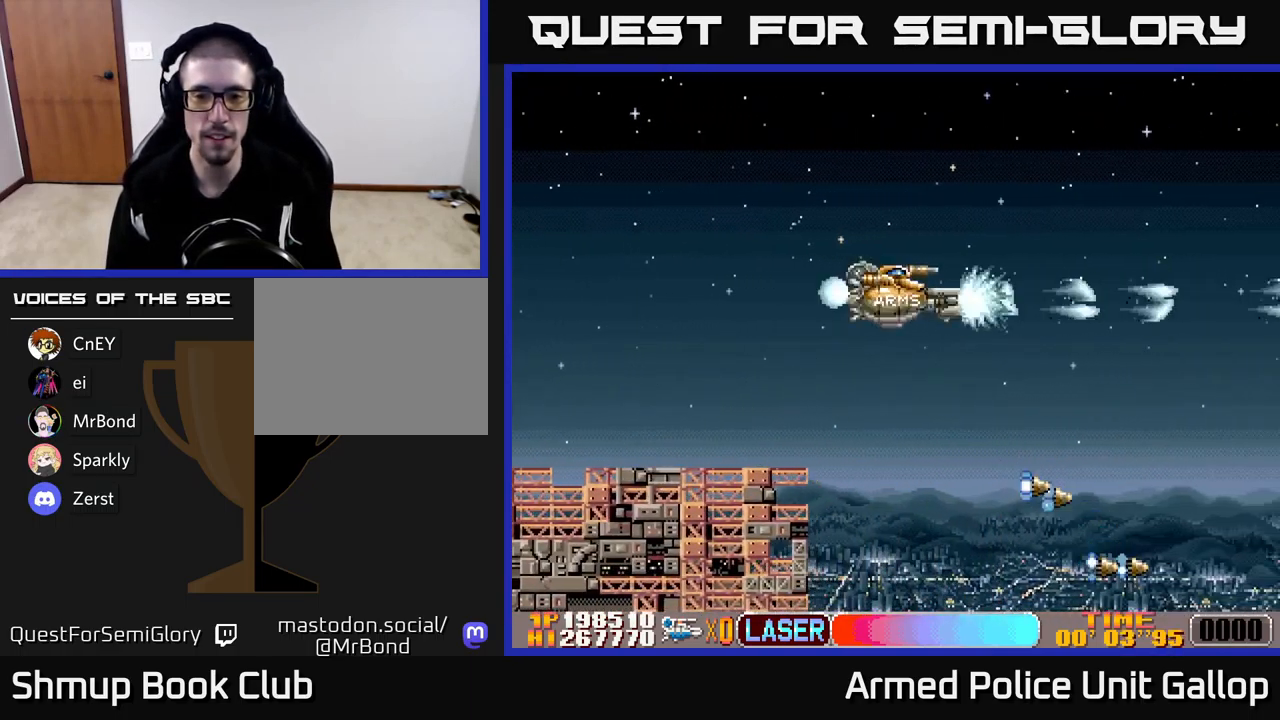
{"buttons": ["A", "DPAD_DOWN"], "left_stick": "center", "events": [[267, "DPAD_DOWN", "down"]]}
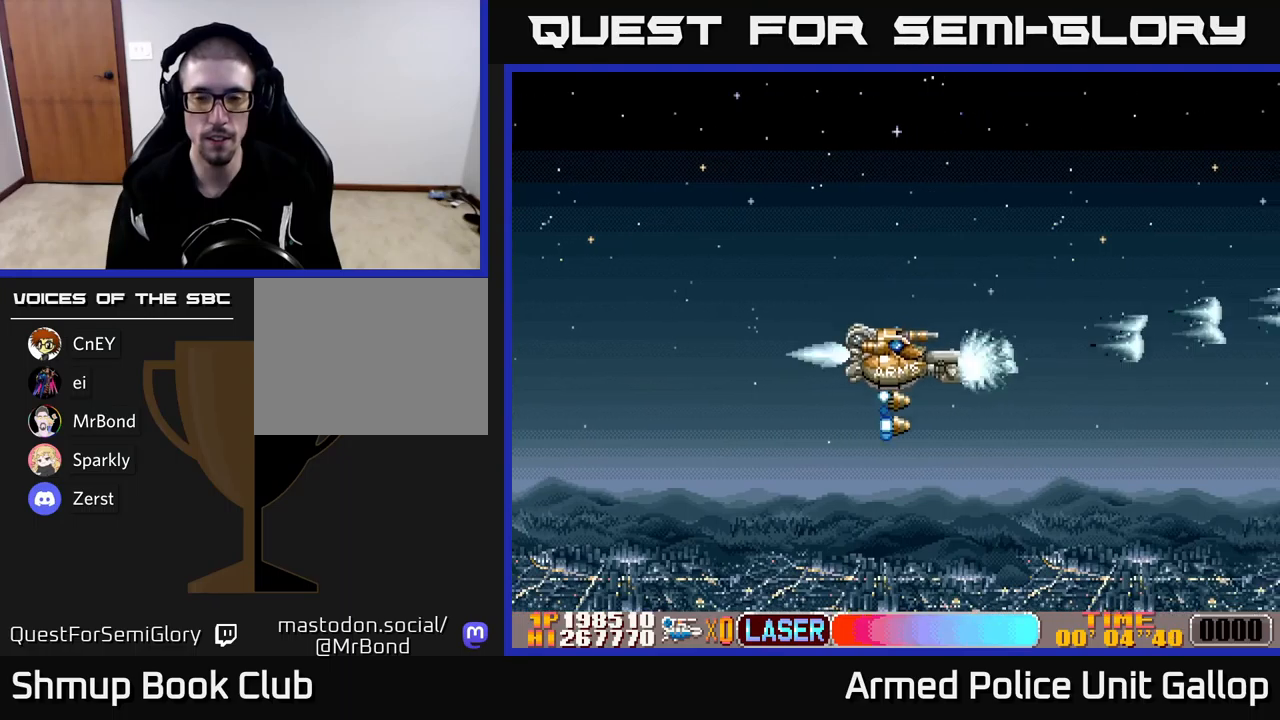
{"buttons": ["A"], "left_stick": "center", "events": [[66, "DPAD_DOWN", "up"]]}
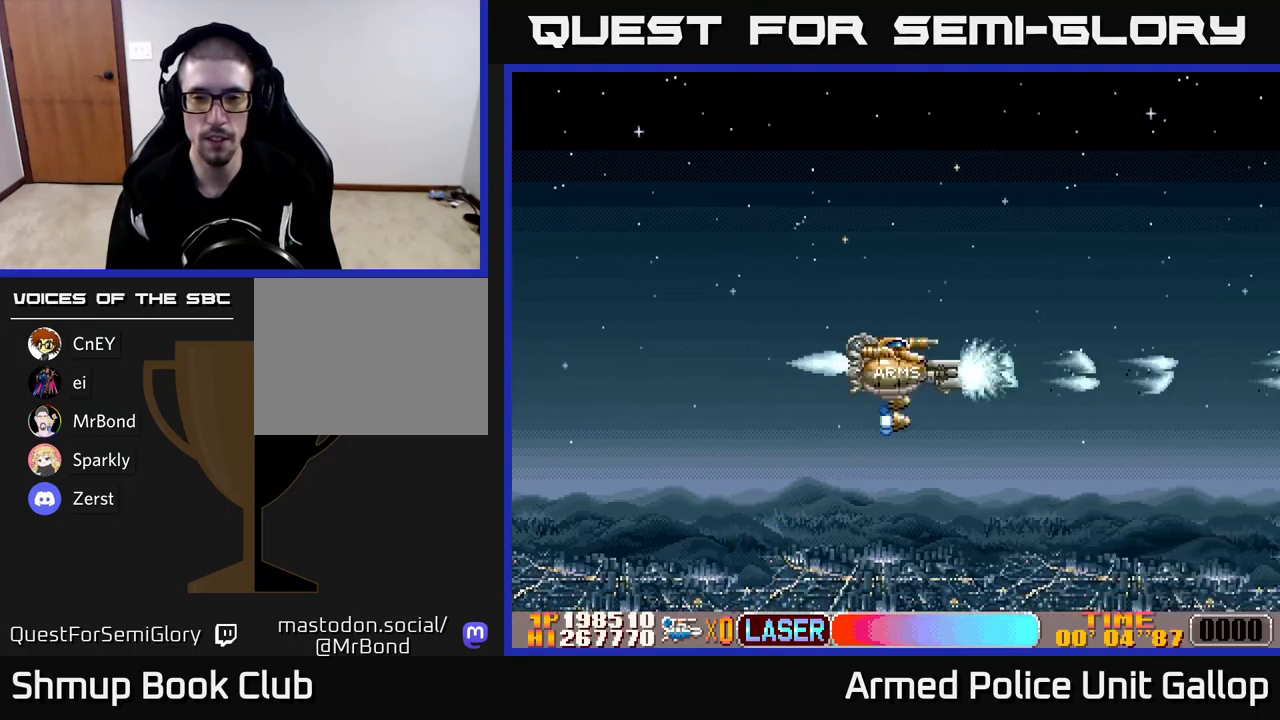
{"buttons": ["A"], "left_stick": "center", "events": []}
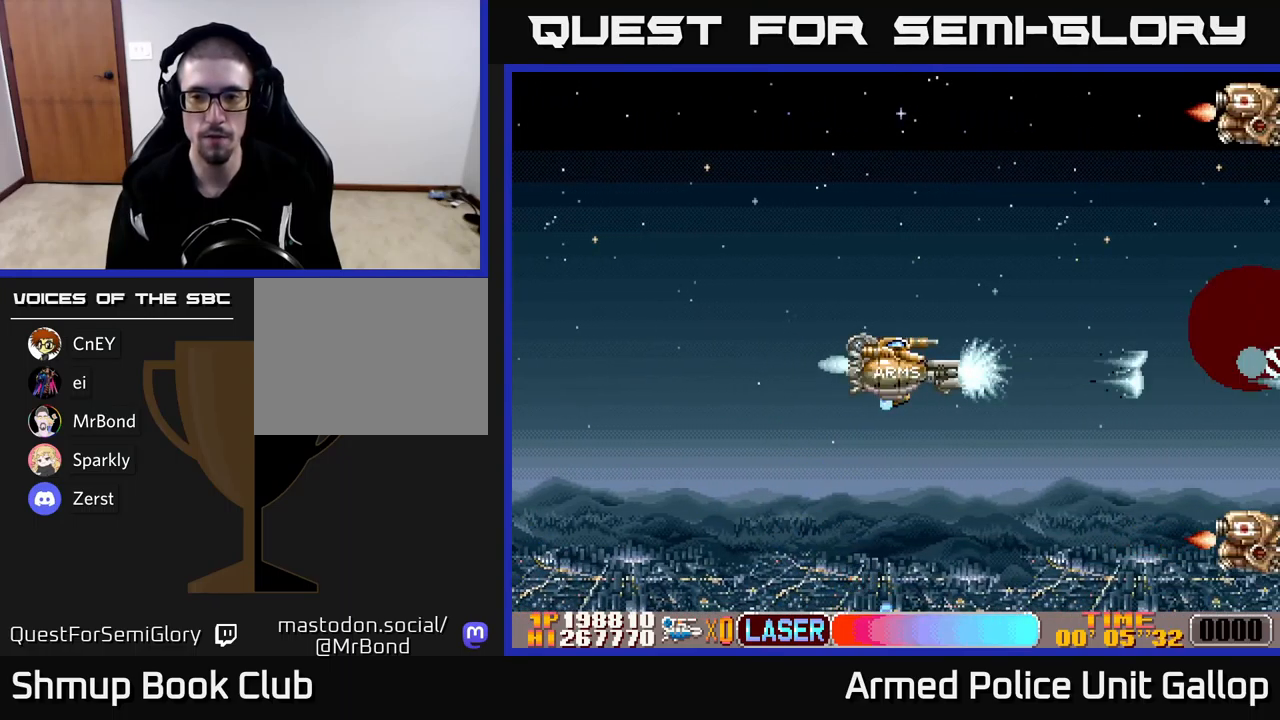
{"buttons": ["A", "B", "DPAD_DOWN", "DPAD_RIGHT"], "left_stick": "center", "events": [[83, "DPAD_LEFT", "down"], [116, "DPAD_UP", "down"], [250, "DPAD_LEFT", "up"], [366, "DPAD_UP", "up"], [400, "DPAD_RIGHT", "down"], [416, "DPAD_DOWN", "down"], [466, "B", "down"]]}
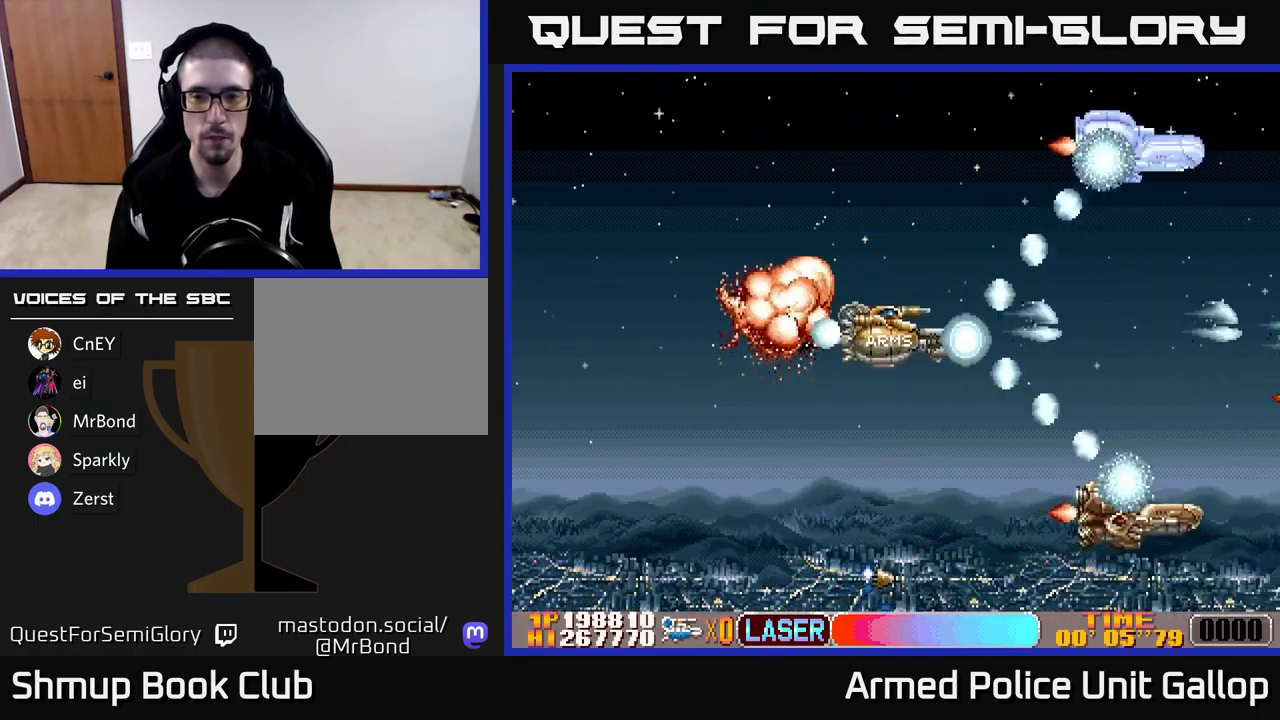
{"buttons": ["A", "B", "DPAD_DOWN"], "left_stick": "center", "events": [[50, "A", "up"], [116, "DPAD_DOWN", "up"], [133, "DPAD_RIGHT", "up"], [150, "DPAD_UP", "down"], [183, "DPAD_LEFT", "down"], [366, "DPAD_UP", "up"], [466, "DPAD_DOWN", "down"], [483, "DPAD_LEFT", "up"], [500, "A", "down"]]}
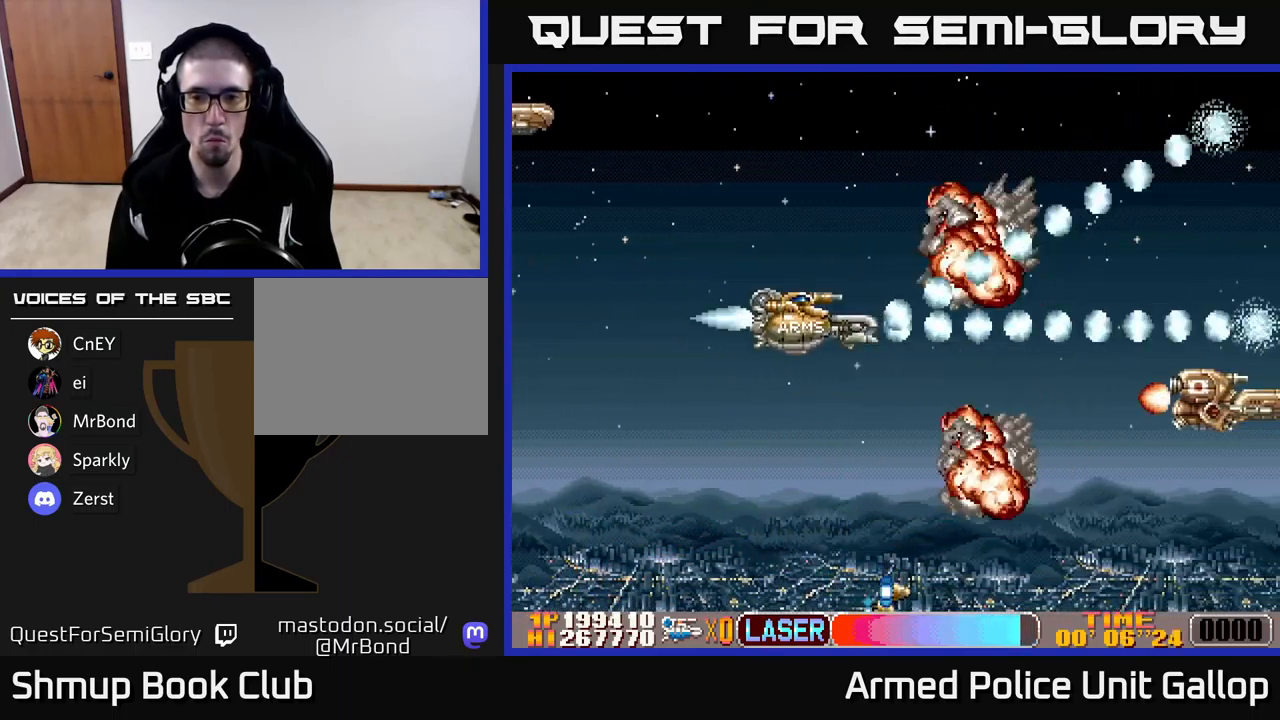
{"buttons": ["A", "DPAD_UP"], "left_stick": "center", "events": [[16, "B", "up"], [266, "DPAD_RIGHT", "down"], [316, "DPAD_DOWN", "up"], [500, "DPAD_RIGHT", "up"], [500, "DPAD_UP", "down"]]}
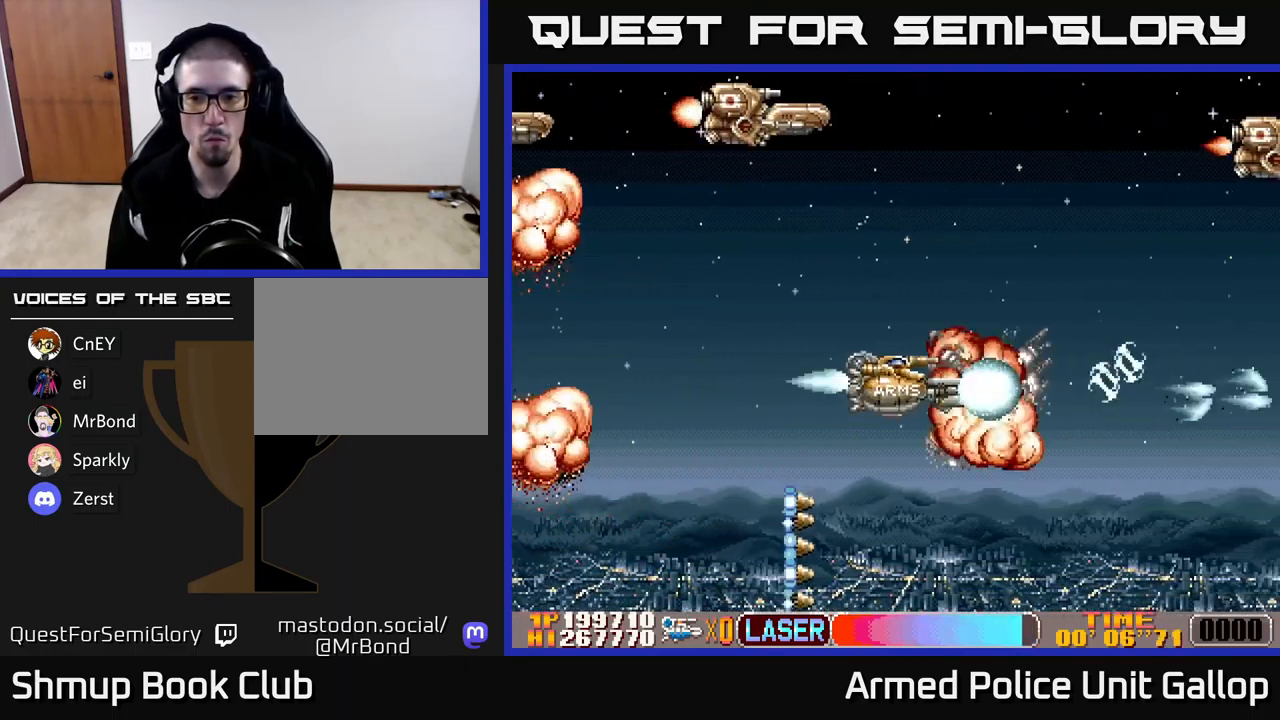
{"buttons": ["B", "DPAD_DOWN", "DPAD_LEFT"], "left_stick": "center", "events": [[33, "DPAD_LEFT", "down"], [133, "DPAD_LEFT", "up"], [166, "B", "down"], [166, "DPAD_RIGHT", "down"], [183, "A", "up"], [266, "DPAD_RIGHT", "up"], [416, "DPAD_LEFT", "down"], [450, "DPAD_UP", "up"], [500, "DPAD_DOWN", "down"]]}
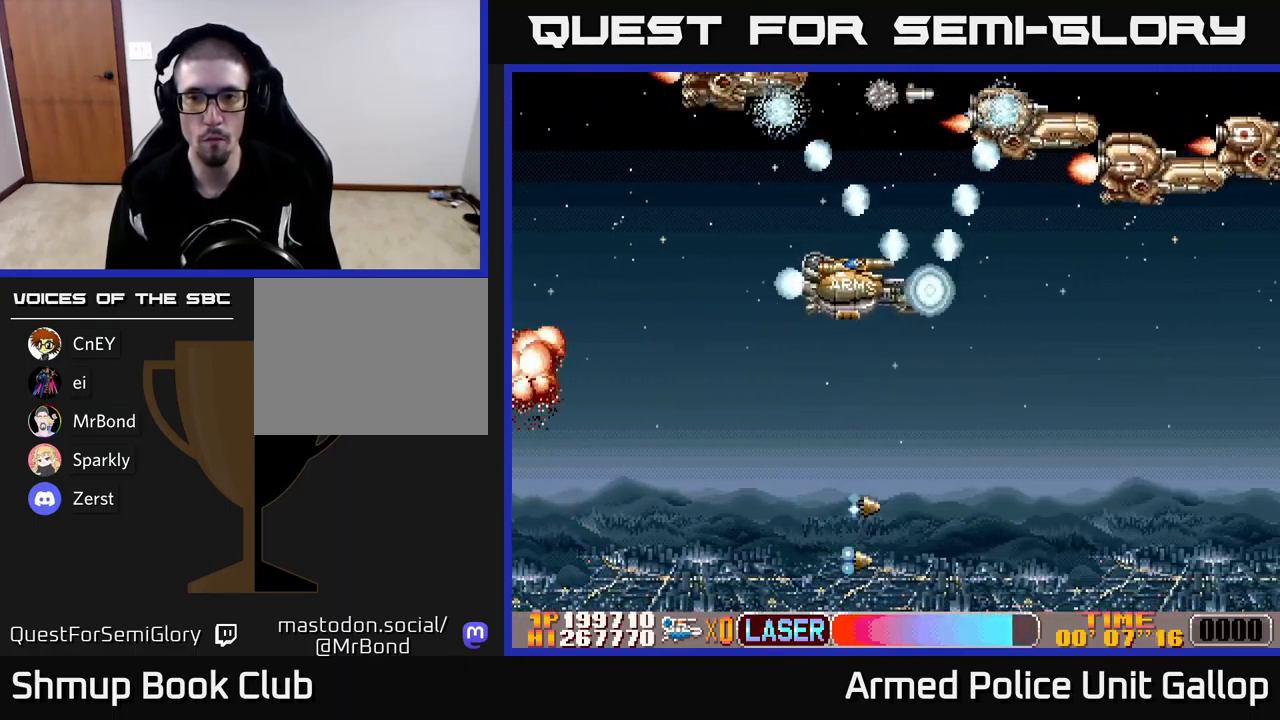
{"buttons": ["A", "DPAD_DOWN"], "left_stick": "center"}
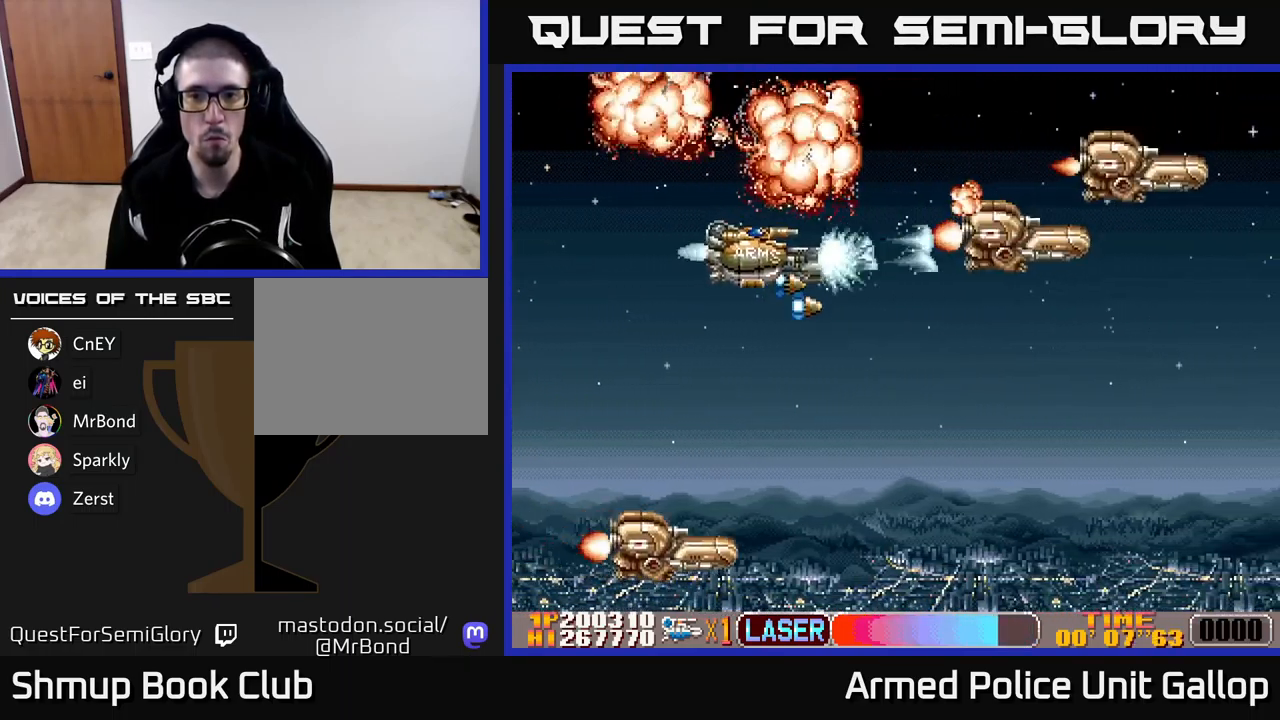
{"buttons": ["A", "DPAD_DOWN"], "left_stick": "center"}
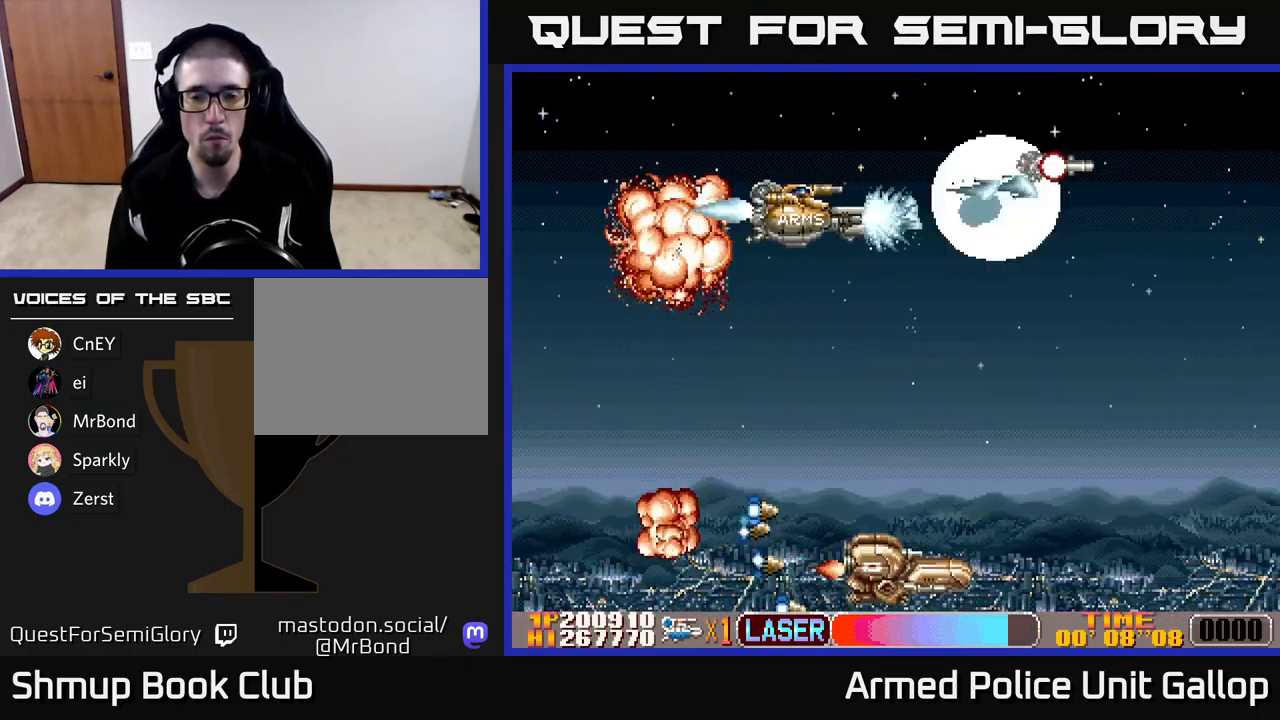
{"buttons": ["B", "DPAD_DOWN"], "left_stick": "center", "events": [[16, "DPAD_LEFT", "down"], [83, "B", "down"], [116, "DPAD_LEFT", "up"], [133, "A", "up"], [216, "DPAD_RIGHT", "down"], [400, "DPAD_RIGHT", "up"]]}
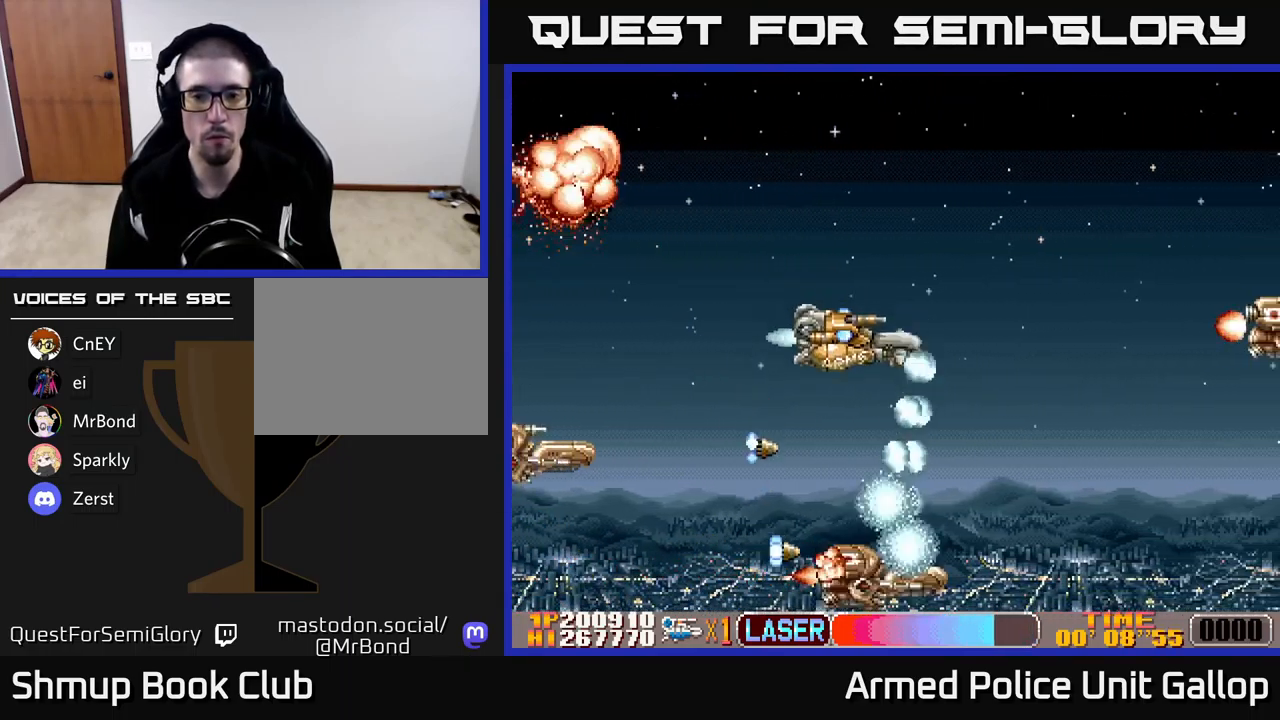
{"buttons": ["A", "DPAD_RIGHT"], "left_stick": "center"}
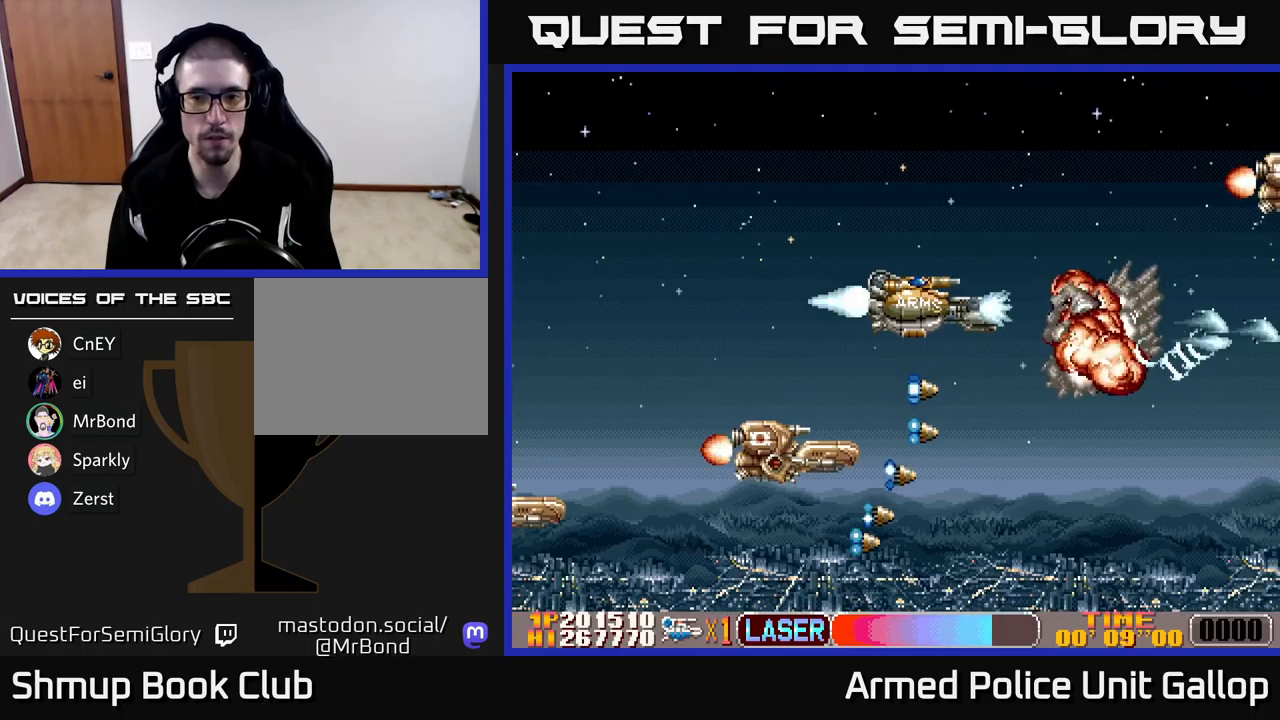
{"buttons": ["B", "DPAD_RIGHT"], "left_stick": "center", "events": [[17, "B", "down"], [67, "A", "up"], [67, "DPAD_RIGHT", "up"], [83, "DPAD_UP", "down"], [100, "DPAD_LEFT", "down"], [150, "DPAD_UP", "up"], [250, "DPAD_LEFT", "up"], [300, "DPAD_RIGHT", "down"], [333, "DPAD_RIGHT", "up"], [333, "DPAD_UP", "down"], [483, "DPAD_RIGHT", "down"], [500, "DPAD_UP", "up"]]}
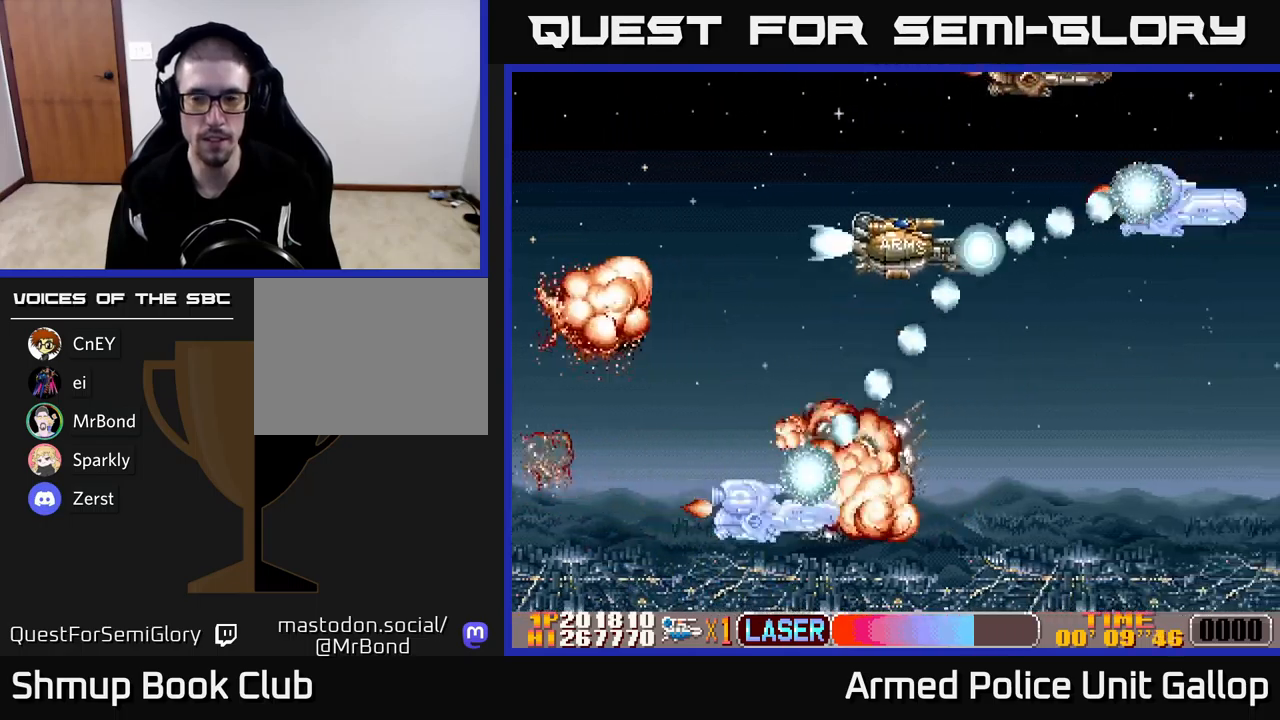
{"buttons": ["A", "DPAD_UP", "DPAD_LEFT"], "left_stick": "center"}
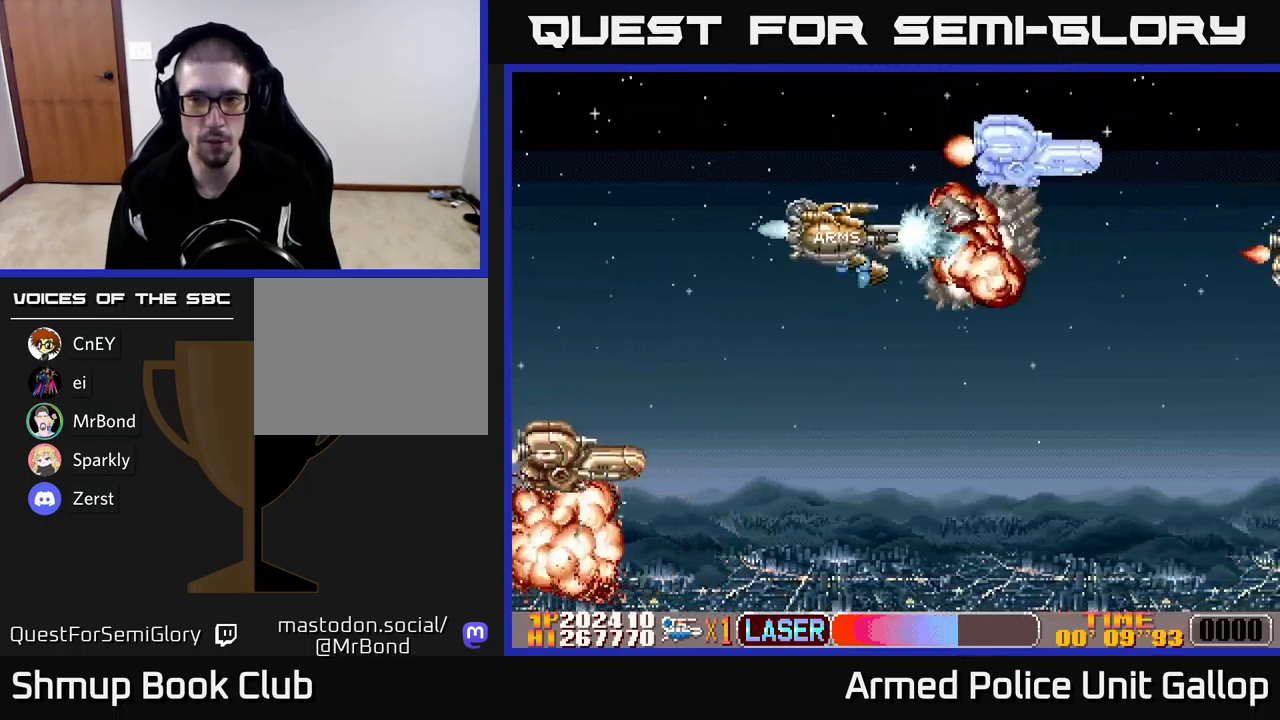
{"buttons": ["B", "DPAD_RIGHT"], "left_stick": "center", "events": [[67, "DPAD_LEFT", "up"], [117, "DPAD_UP", "up"], [133, "B", "down"], [167, "A", "up"], [167, "DPAD_DOWN", "down"], [183, "DPAD_LEFT", "down"], [383, "DPAD_LEFT", "up"], [433, "DPAD_RIGHT", "down"], [483, "DPAD_DOWN", "up"]]}
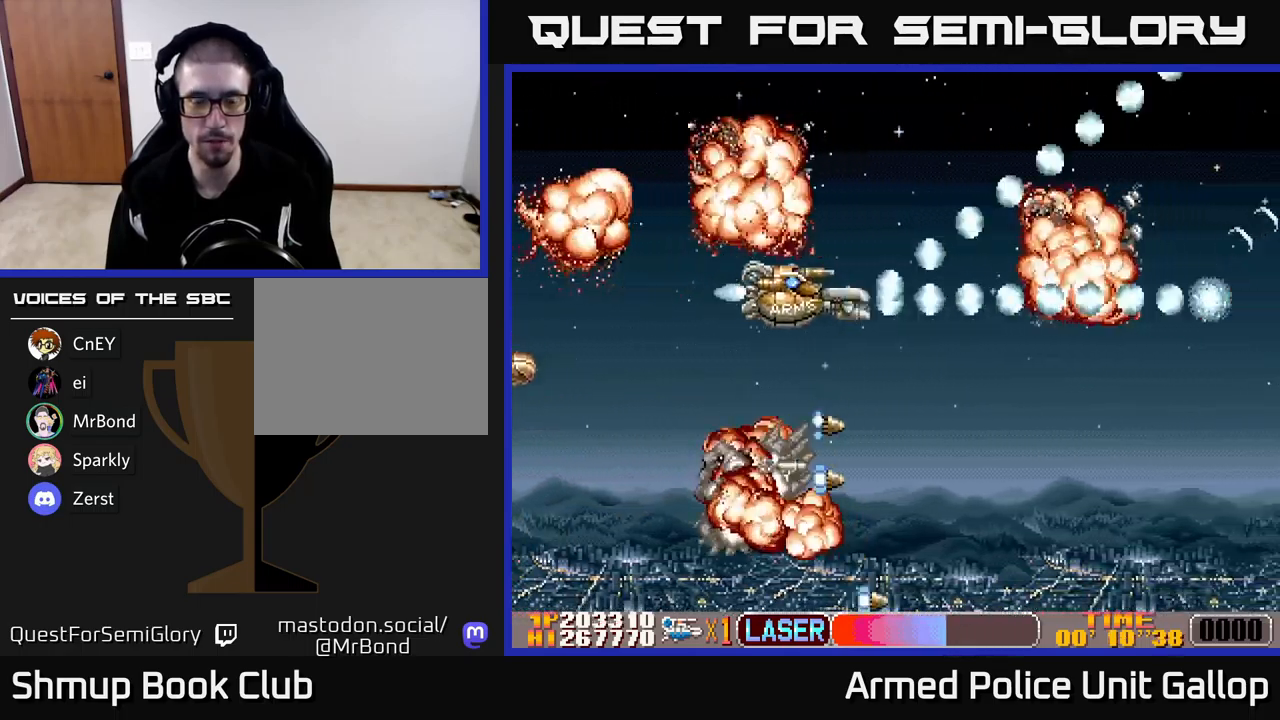
{"buttons": ["A", "DPAD_RIGHT"], "left_stick": "center", "events": [[217, "DPAD_RIGHT", "up"], [233, "DPAD_UP", "down"], [367, "A", "down"], [367, "DPAD_LEFT", "down"], [400, "DPAD_LEFT", "up"], [400, "DPAD_UP", "up"], [417, "B", "up"], [433, "DPAD_RIGHT", "down"]]}
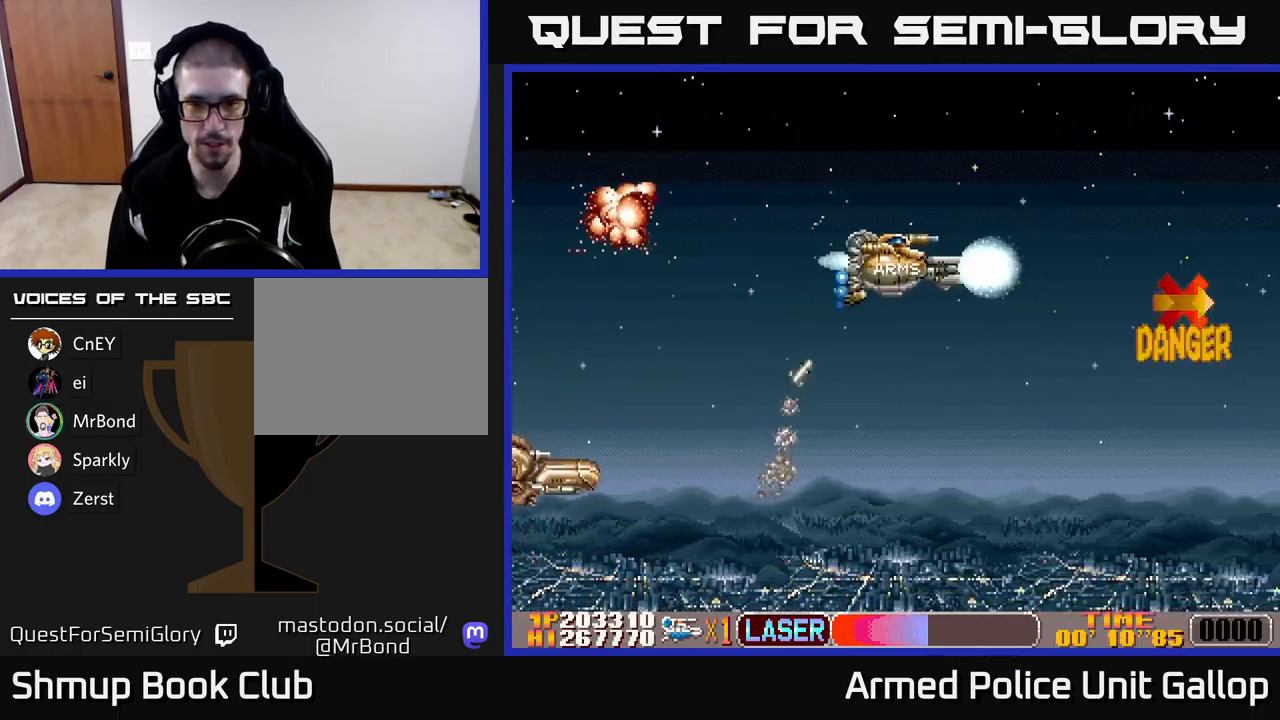
{"buttons": ["A", "DPAD_LEFT"], "left_stick": "center", "events": [[17, "DPAD_DOWN", "down"], [200, "DPAD_DOWN", "up"], [367, "DPAD_RIGHT", "up"], [400, "DPAD_UP", "down"], [433, "DPAD_LEFT", "down"], [483, "DPAD_UP", "up"]]}
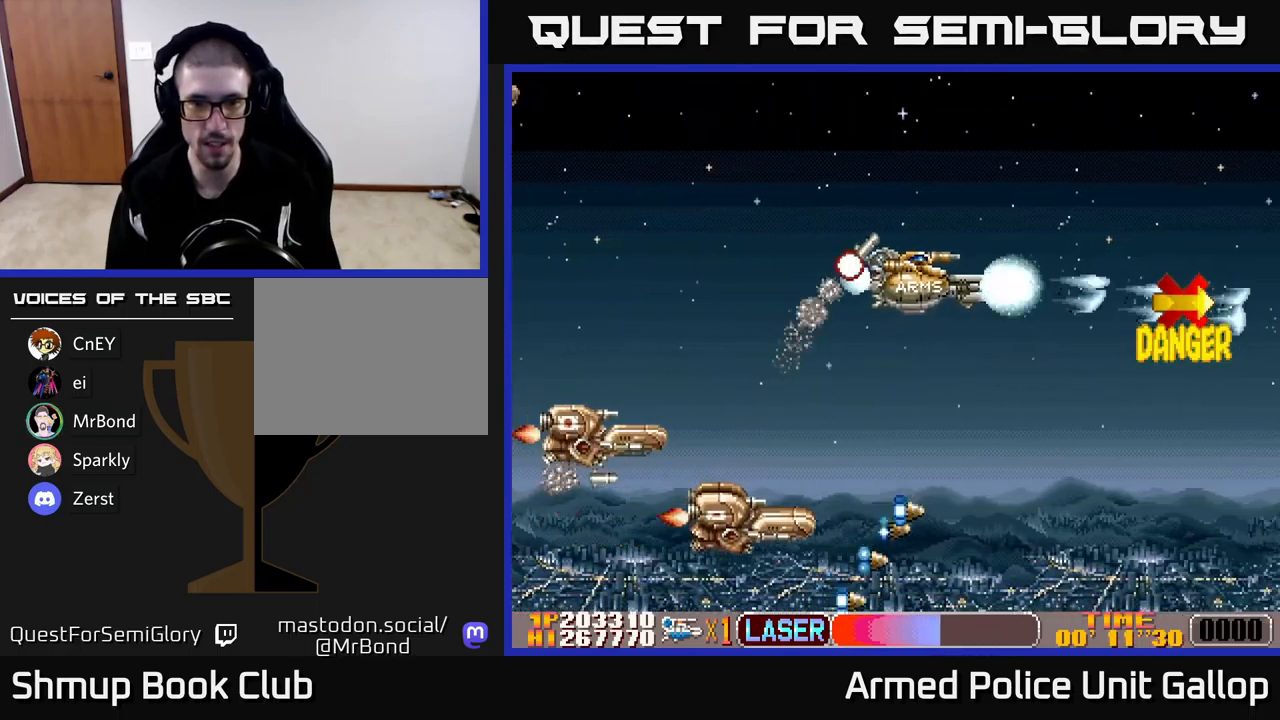
{"buttons": ["B", "DPAD_UP", "DPAD_LEFT"], "left_stick": "center", "events": [[17, "DPAD_LEFT", "up"], [33, "DPAD_DOWN", "down"], [67, "DPAD_RIGHT", "down"], [183, "DPAD_RIGHT", "up"], [217, "DPAD_DOWN", "up"], [233, "B", "down"], [250, "DPAD_LEFT", "down"], [267, "A", "up"], [317, "DPAD_UP", "down"]]}
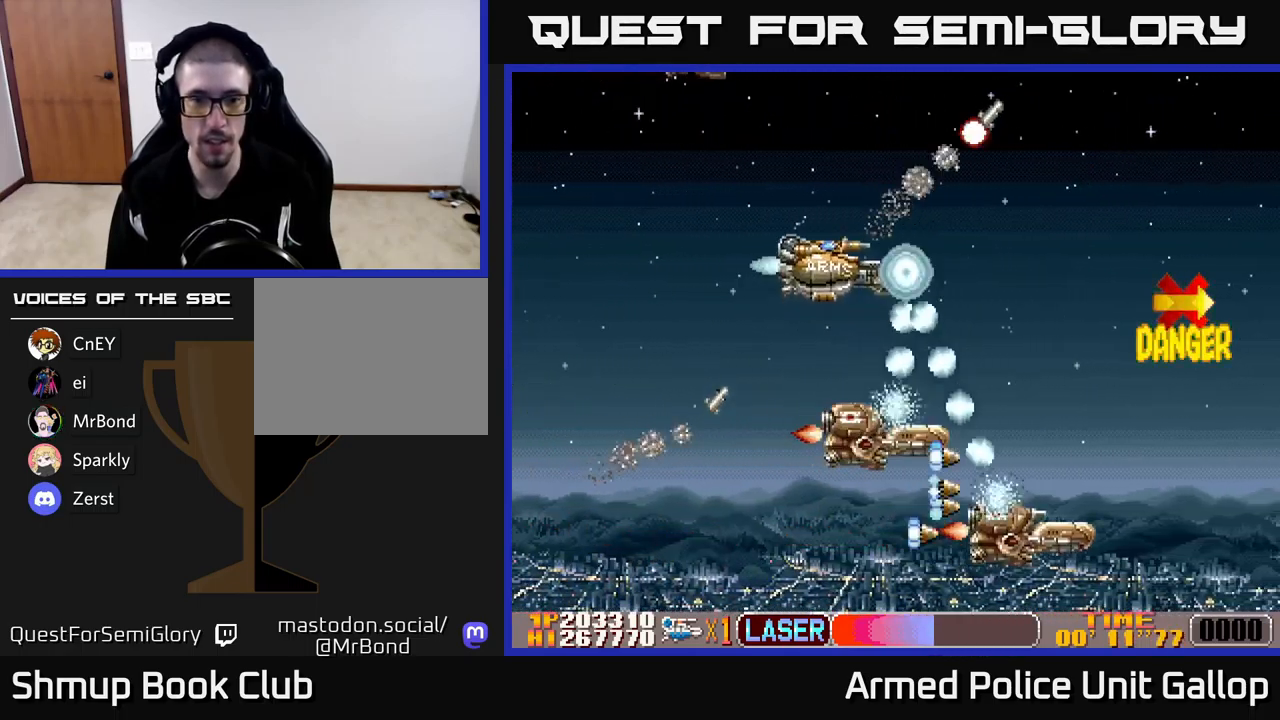
{"buttons": ["A", "B", "DPAD_DOWN", "DPAD_RIGHT"], "left_stick": "center", "events": [[250, "DPAD_UP", "up"], [433, "DPAD_DOWN", "down"], [433, "DPAD_LEFT", "up"], [500, "A", "down"], [500, "DPAD_RIGHT", "down"]]}
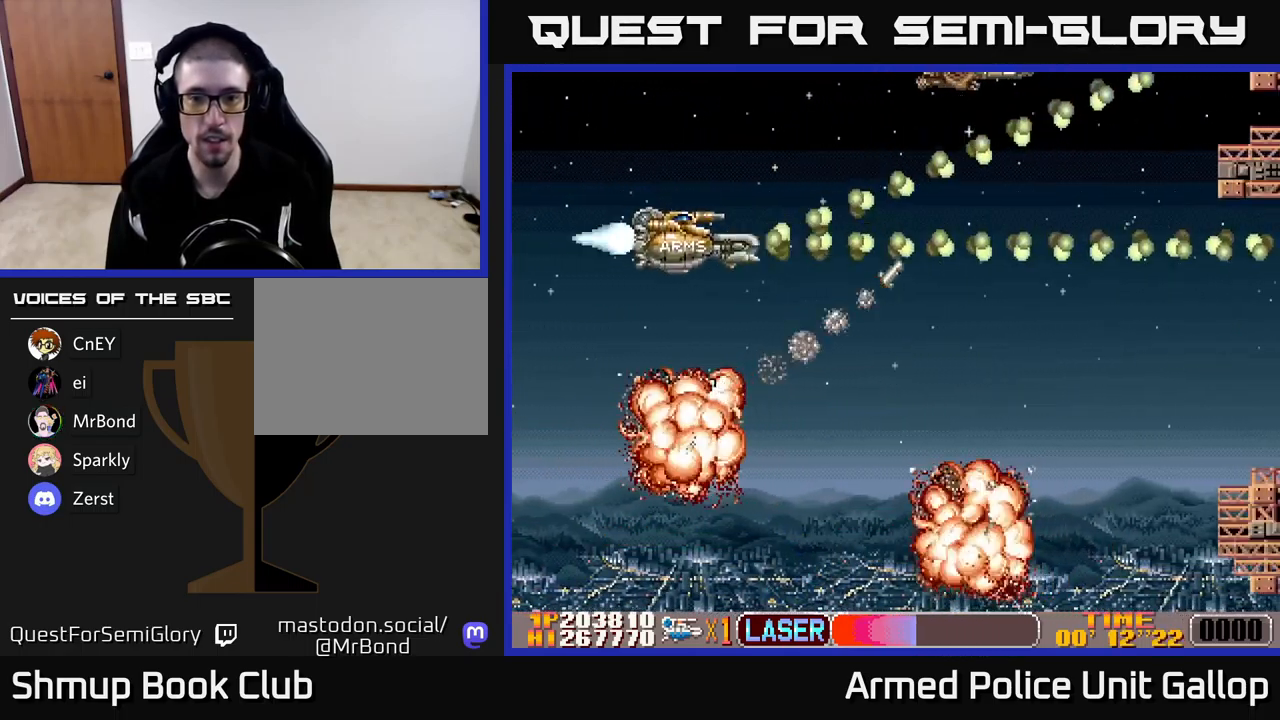
{"buttons": ["B", "DPAD_RIGHT"], "left_stick": "center", "events": [[17, "B", "up"], [283, "B", "down"], [300, "DPAD_DOWN", "up"], [300, "DPAD_RIGHT", "up"], [317, "A", "up"], [333, "DPAD_LEFT", "down"], [433, "DPAD_DOWN", "down"], [450, "DPAD_LEFT", "up"], [483, "DPAD_RIGHT", "down"], [500, "DPAD_DOWN", "up"]]}
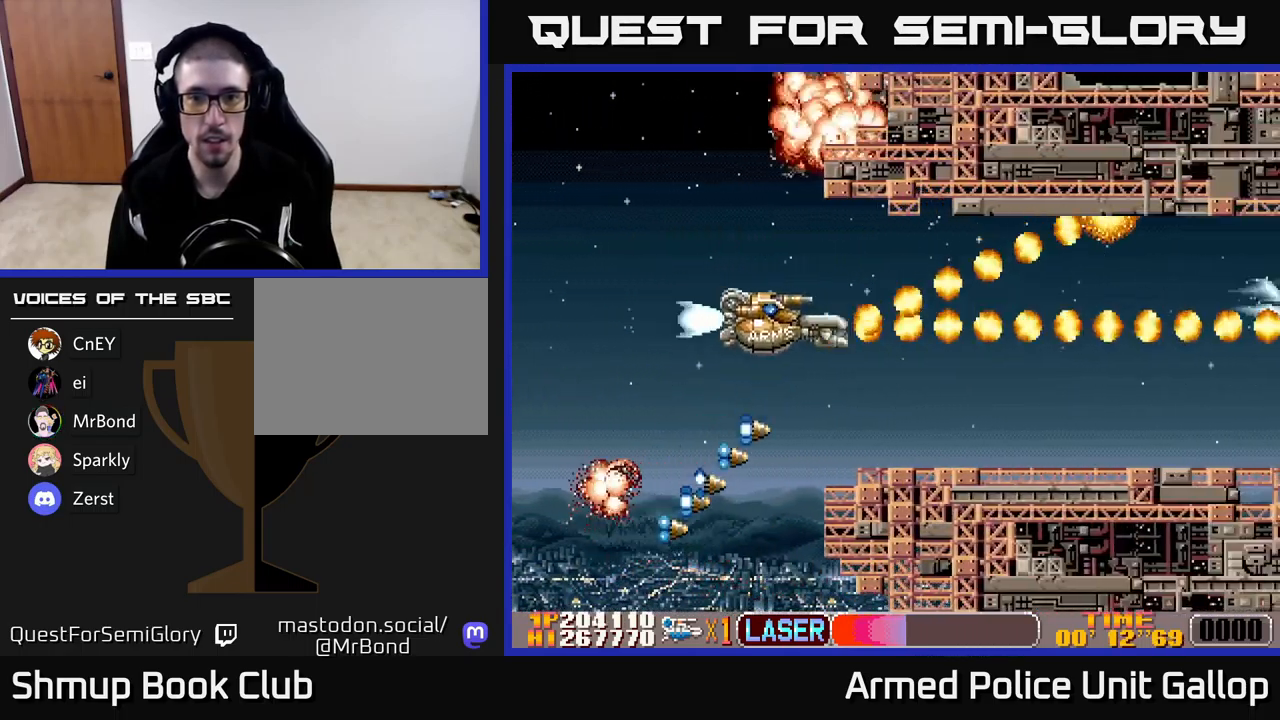
{"buttons": ["DPAD_RIGHT"], "left_stick": "center", "events": [[33, "DPAD_RIGHT", "up"], [150, "DPAD_RIGHT", "down"], [233, "A", "down"], [233, "B", "up"], [450, "A", "up"]]}
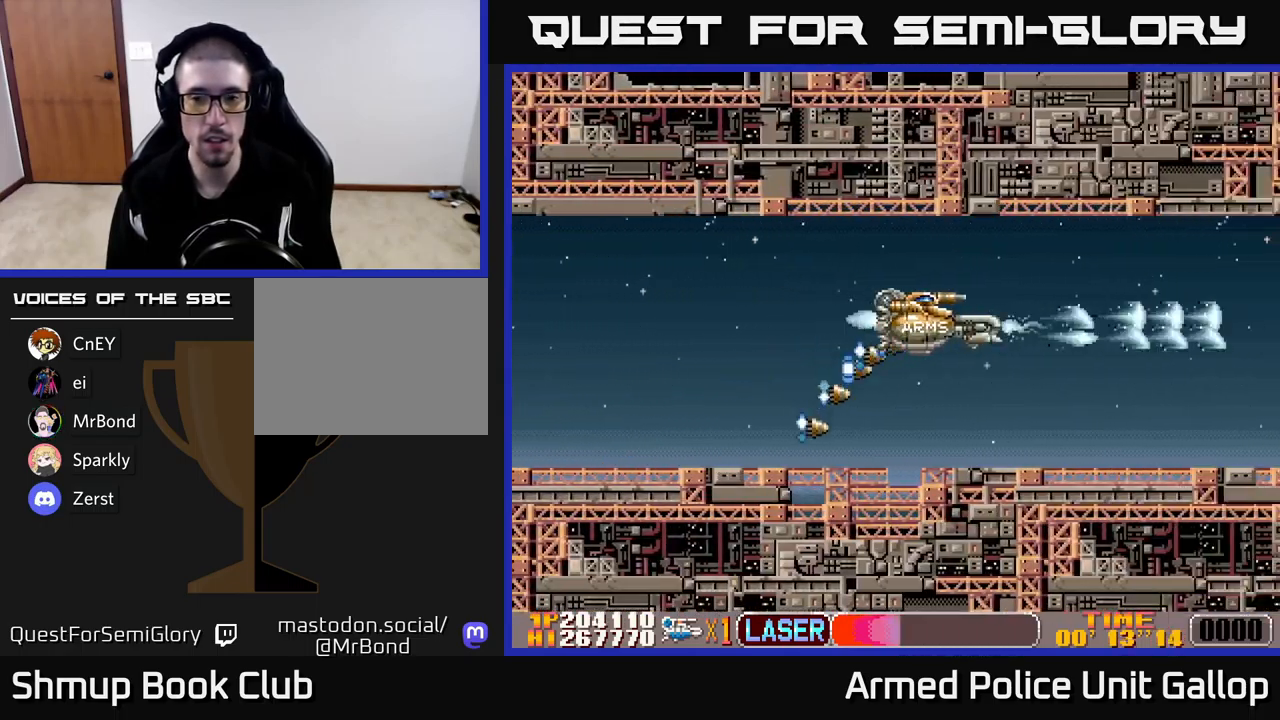
{"buttons": ["A"], "left_stick": "center", "events": [[50, "DPAD_DOWN", "down"], [100, "A", "down"], [167, "DPAD_DOWN", "up"], [217, "DPAD_RIGHT", "up"]]}
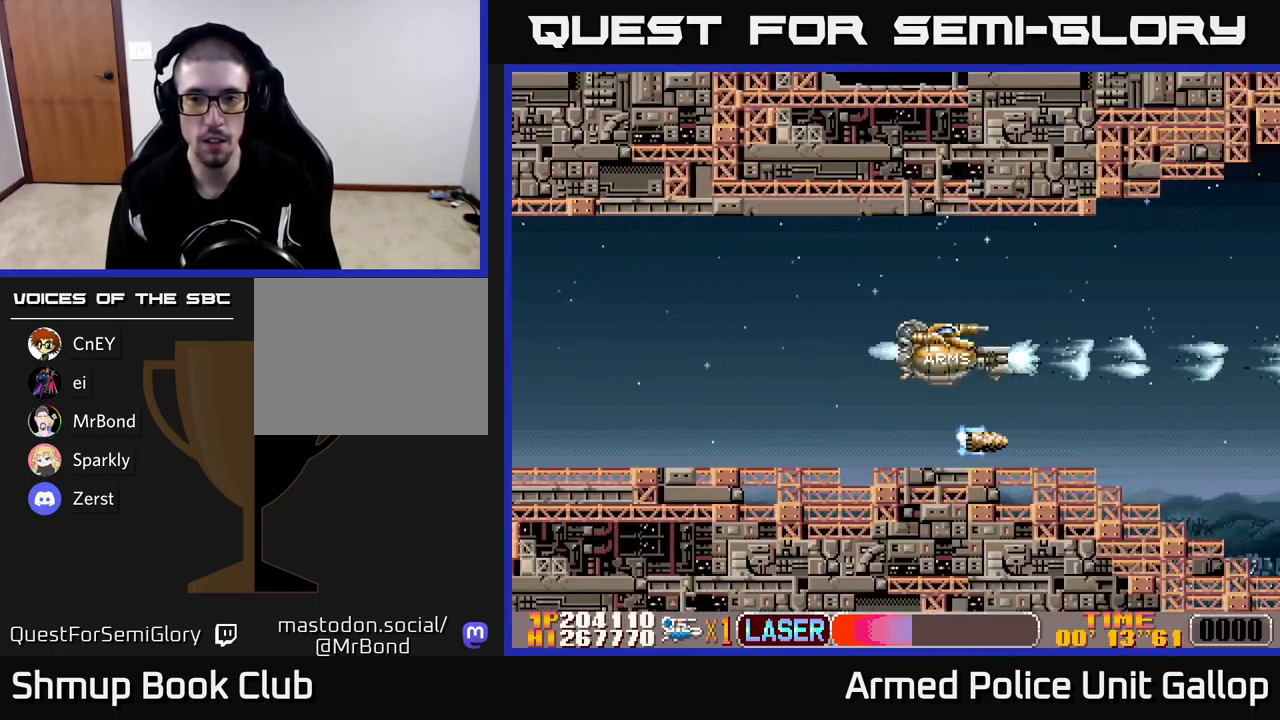
{"buttons": ["A", "DPAD_DOWN"], "left_stick": "center", "events": [[249, "DPAD_LEFT", "down"], [316, "DPAD_DOWN", "down"], [383, "DPAD_LEFT", "up"]]}
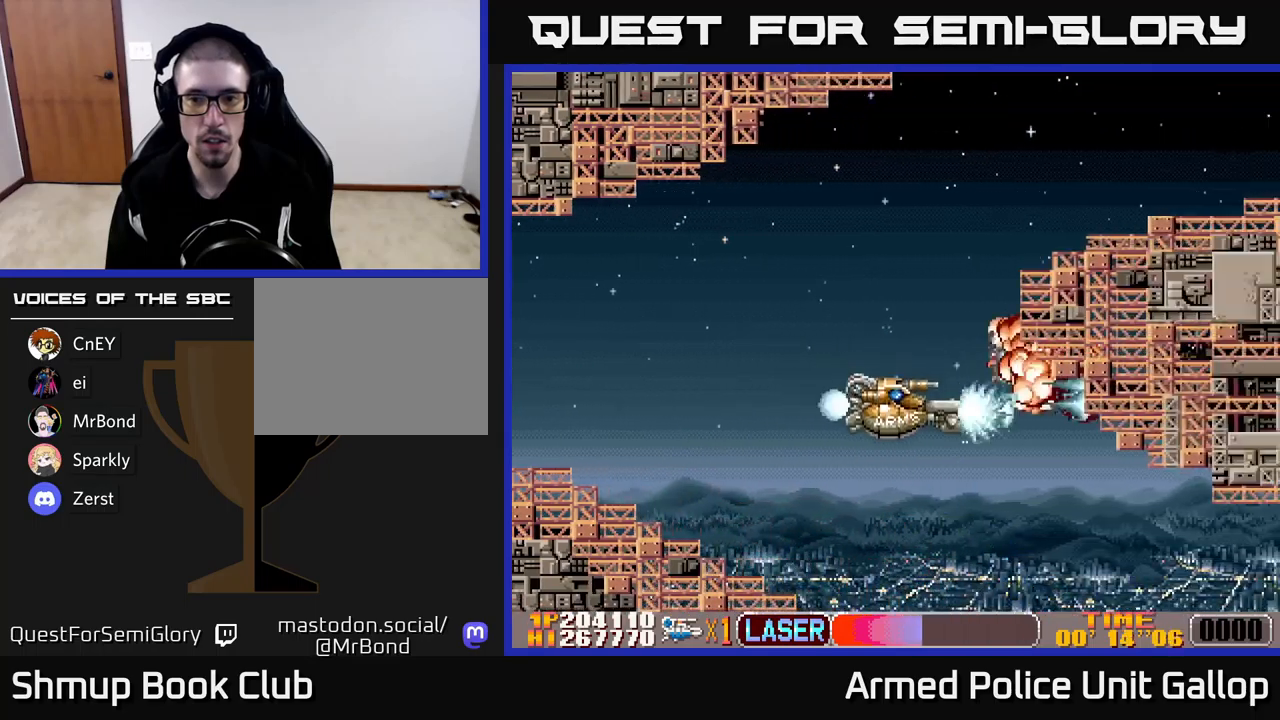
{"buttons": ["A"], "left_stick": "center", "events": [[484, "DPAD_DOWN", "up"]]}
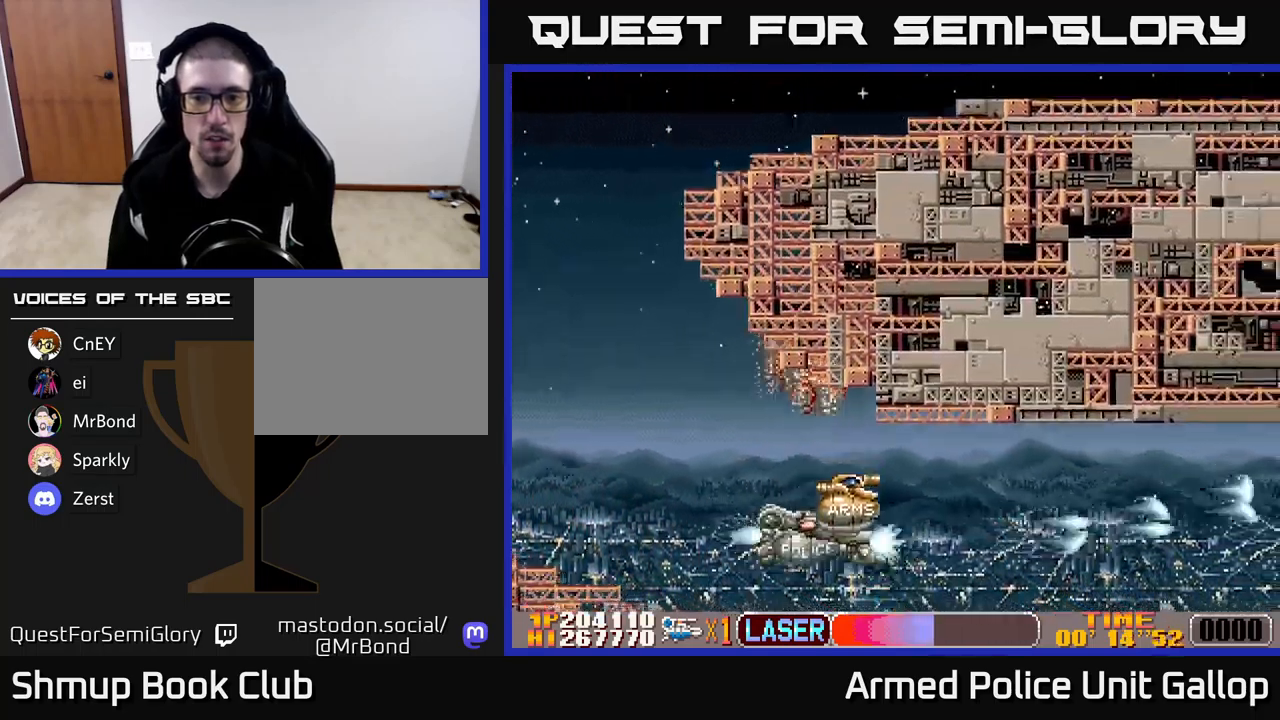
{"buttons": ["A", "DPAD_UP"], "left_stick": "center", "events": [[17, "DPAD_UP", "down"], [84, "DPAD_RIGHT", "down"], [250, "DPAD_RIGHT", "up"], [267, "DPAD_UP", "up"], [384, "DPAD_UP", "down"]]}
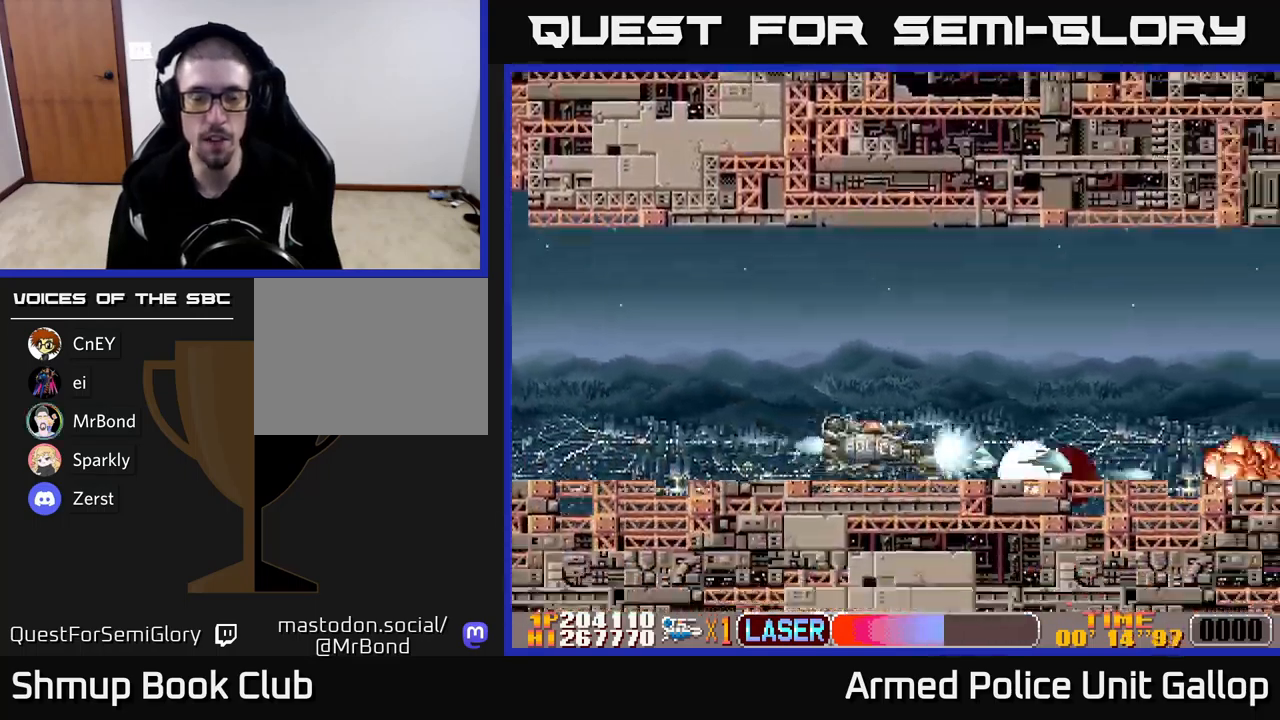
{"buttons": ["A", "DPAD_UP"], "left_stick": "center", "events": [[350, "DPAD_RIGHT", "down"], [367, "DPAD_UP", "up"], [450, "DPAD_RIGHT", "up"], [450, "DPAD_UP", "down"]]}
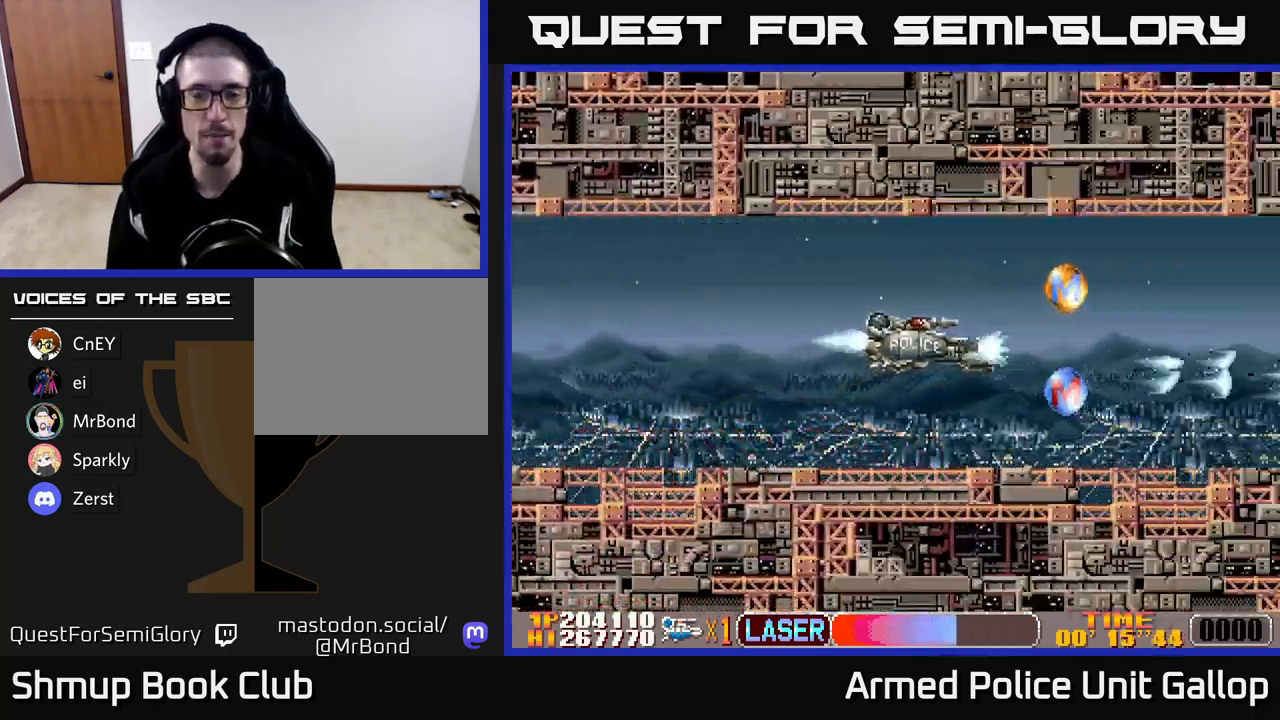
{"buttons": ["A", "DPAD_DOWN"], "left_stick": "center", "events": [[100, "DPAD_UP", "up"], [250, "DPAD_LEFT", "down"], [267, "DPAD_UP", "down"], [350, "DPAD_UP", "up"], [400, "DPAD_DOWN", "down"], [400, "DPAD_LEFT", "up"]]}